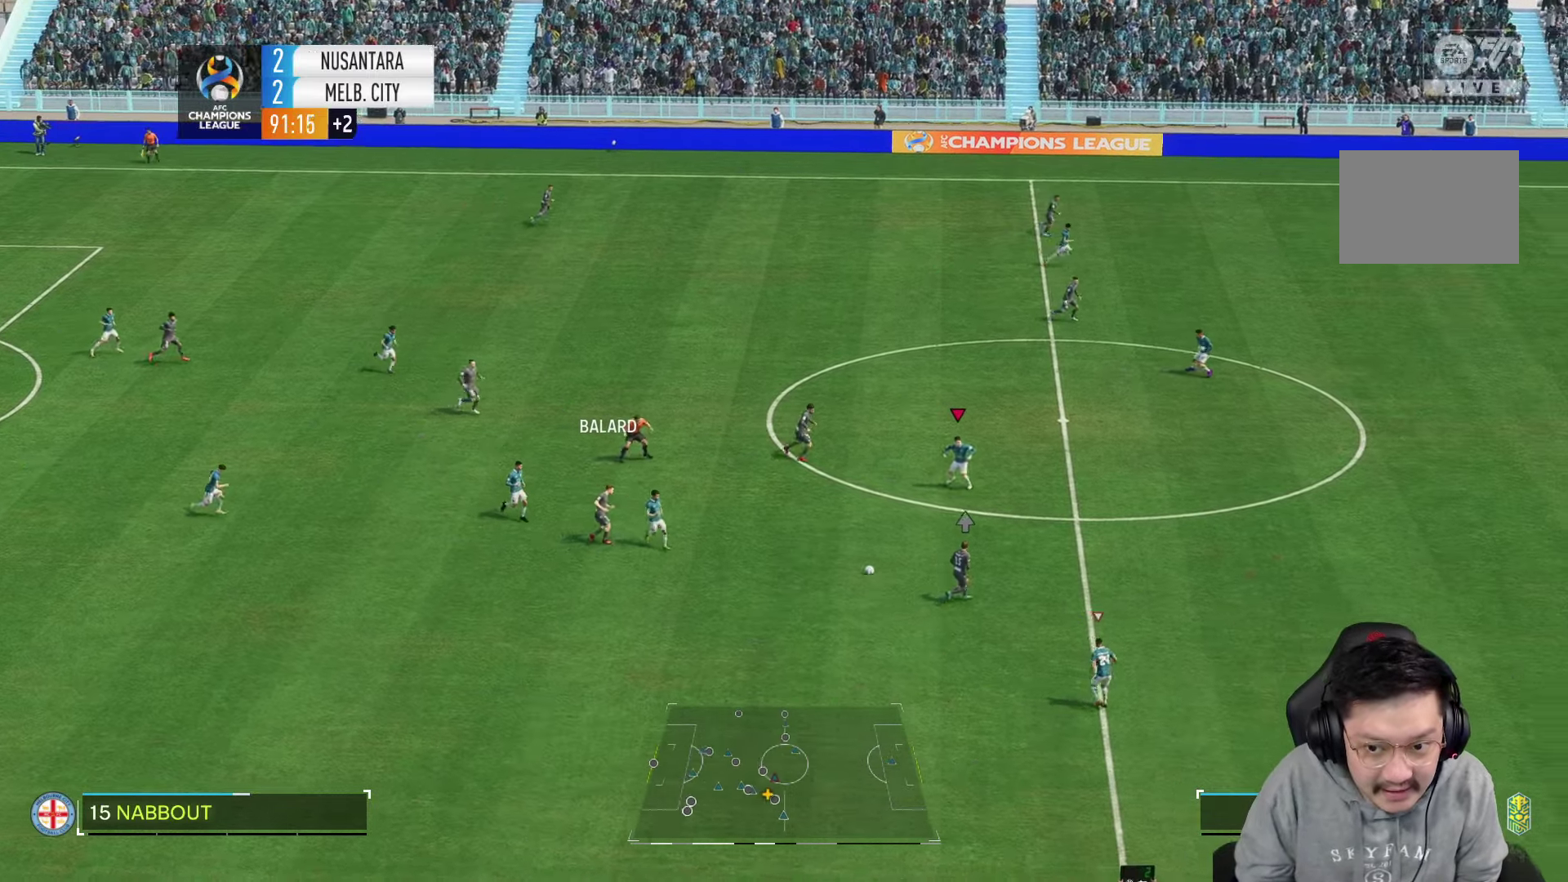
Gameplay with a controller (PlayStation layout); each line is a JSON object with the inputs held at the frame after it (dt_ms = milliseconds from this image to that frame). "events" lists button and stick changes between this image and that frame as [ms after this image, input, new state], when the widget could be followed in between. Not read: L3 R3.
{"dt_ms": 500, "buttons": ["R1"], "left_stick": "down-right", "right_stick": "center", "events": [[33, "R1", "down"]]}
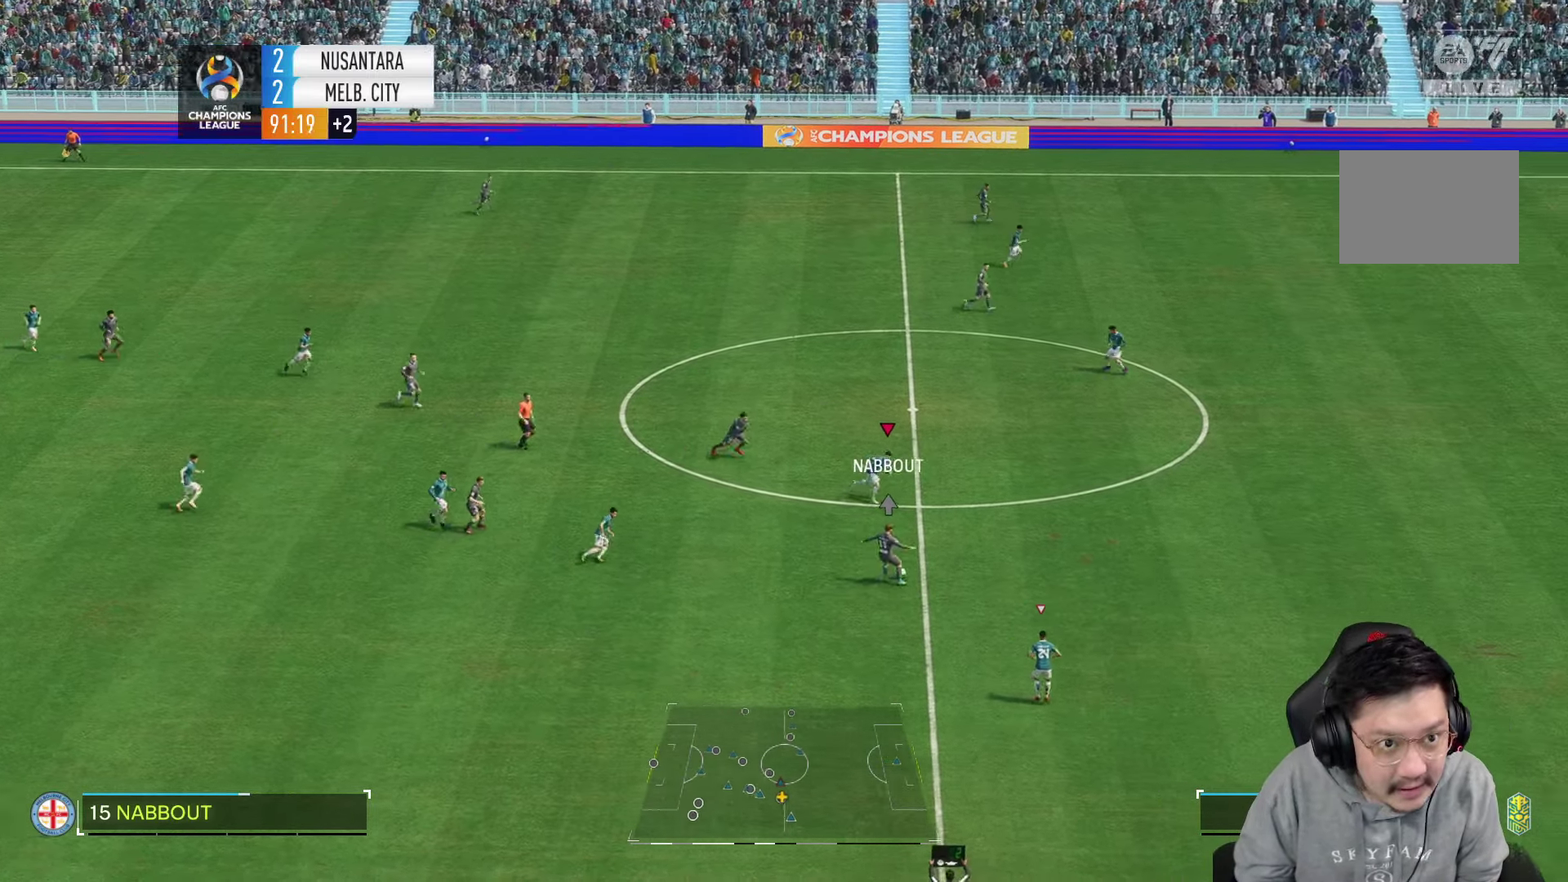
{"dt_ms": 500, "buttons": ["R1"], "left_stick": "down-right", "right_stick": "center", "events": []}
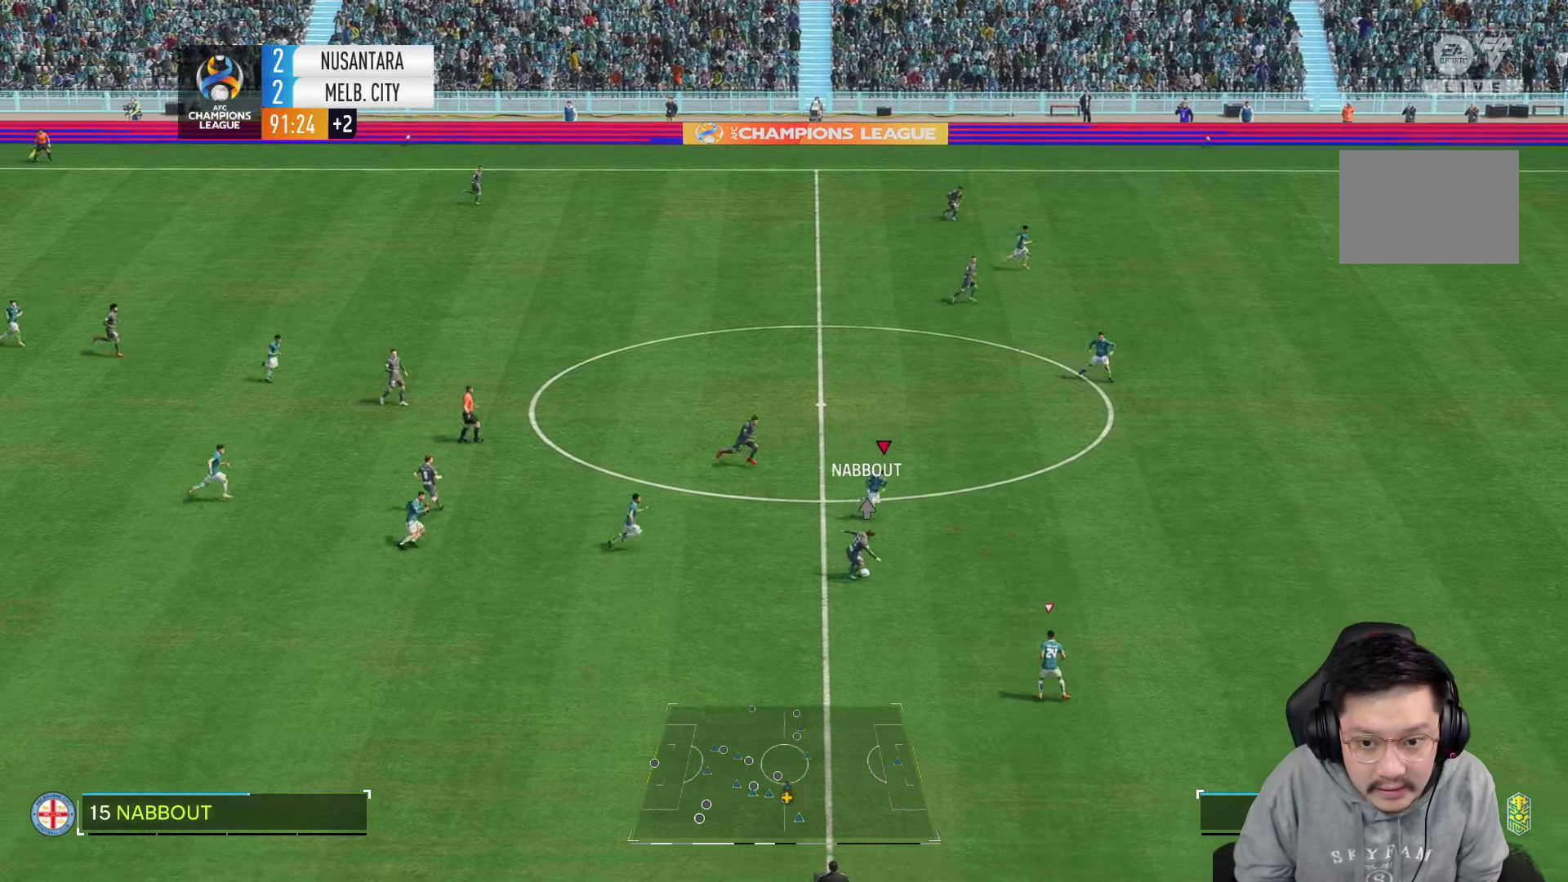
{"dt_ms": 500, "buttons": ["R1"], "left_stick": "down-right", "right_stick": "center", "events": [[300, "R1", "up"], [416, "R1", "down"]]}
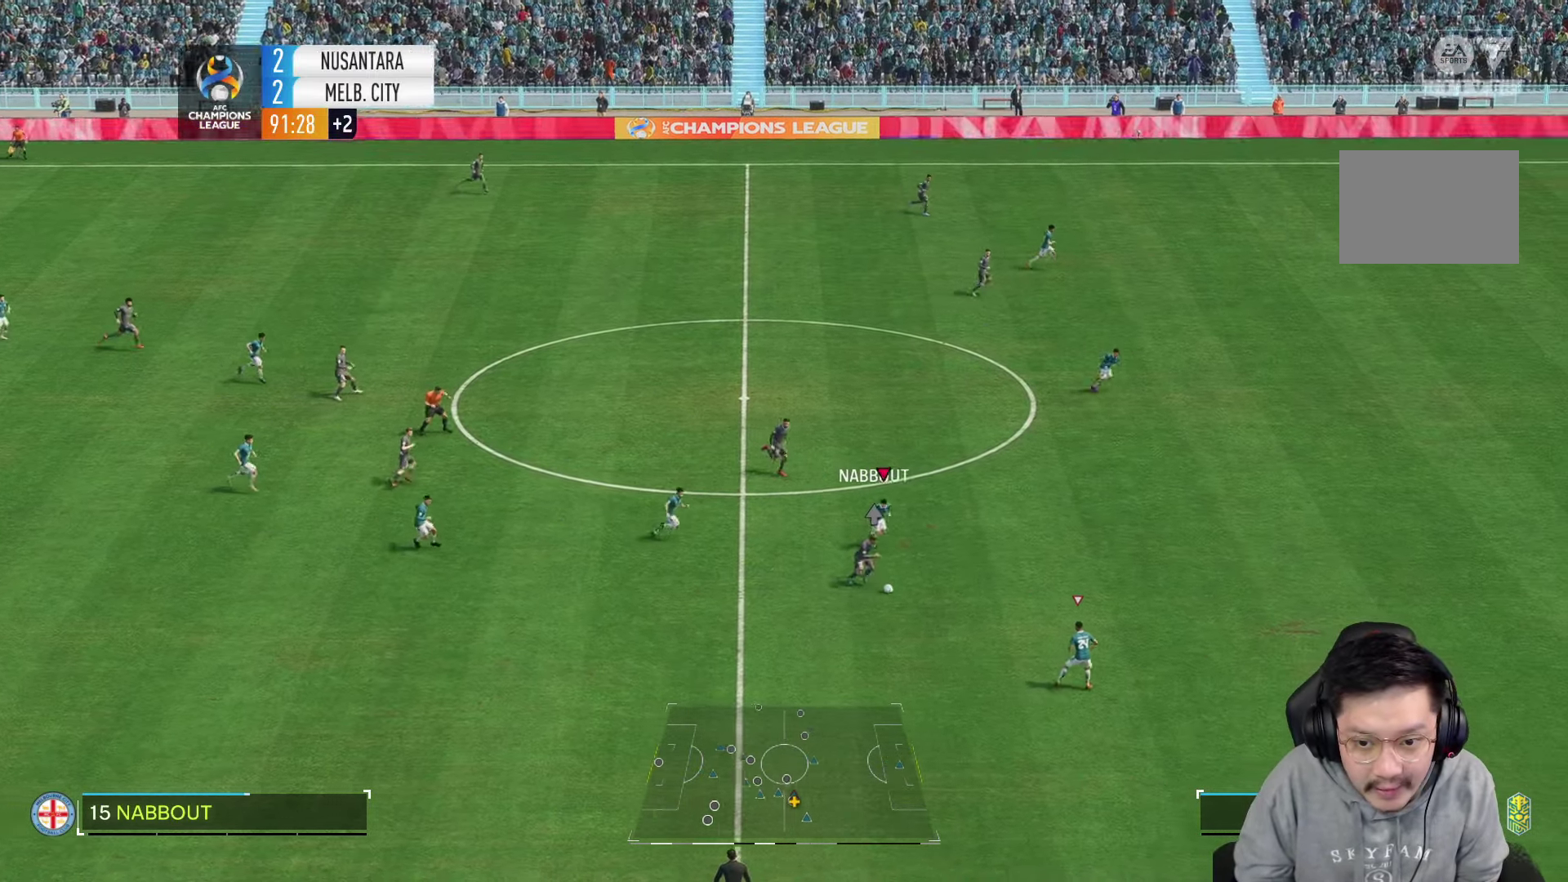
{"dt_ms": 500, "buttons": ["R1", "R2"], "left_stick": "down-right", "right_stick": "center", "events": [[333, "R2", "down"]]}
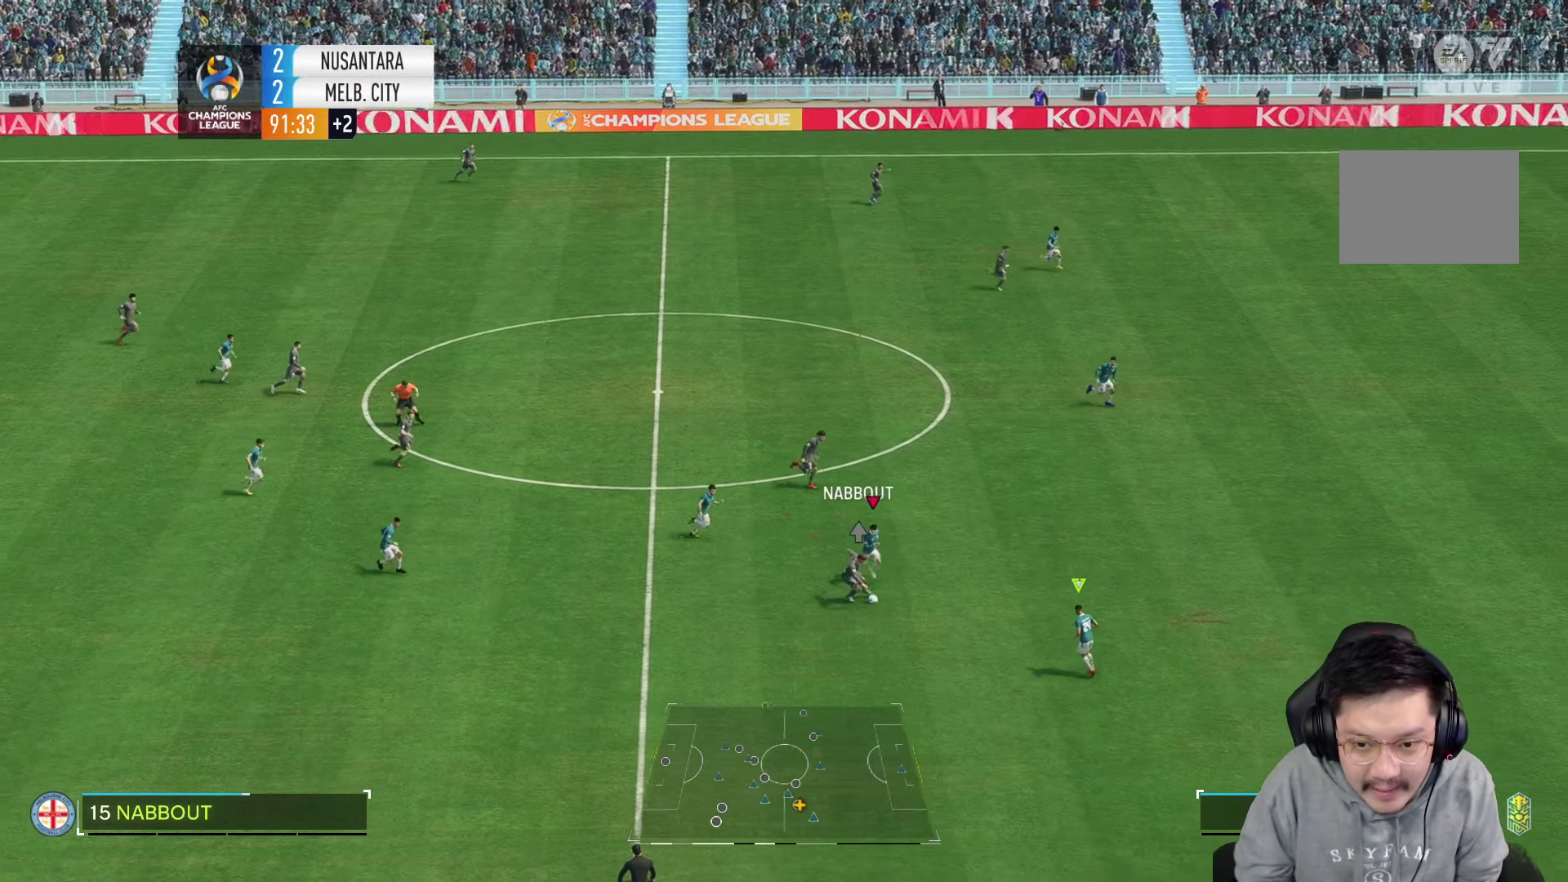
{"dt_ms": 500, "buttons": ["L2", "R1", "R2"], "left_stick": "down-left", "right_stick": "center", "events": [[133, "R1", "up"], [133, "SQUARE", "down"], [233, "SQUARE", "up"], [266, "R1", "down"], [333, "left_stick", "down-left"], [350, "L2", "down"]]}
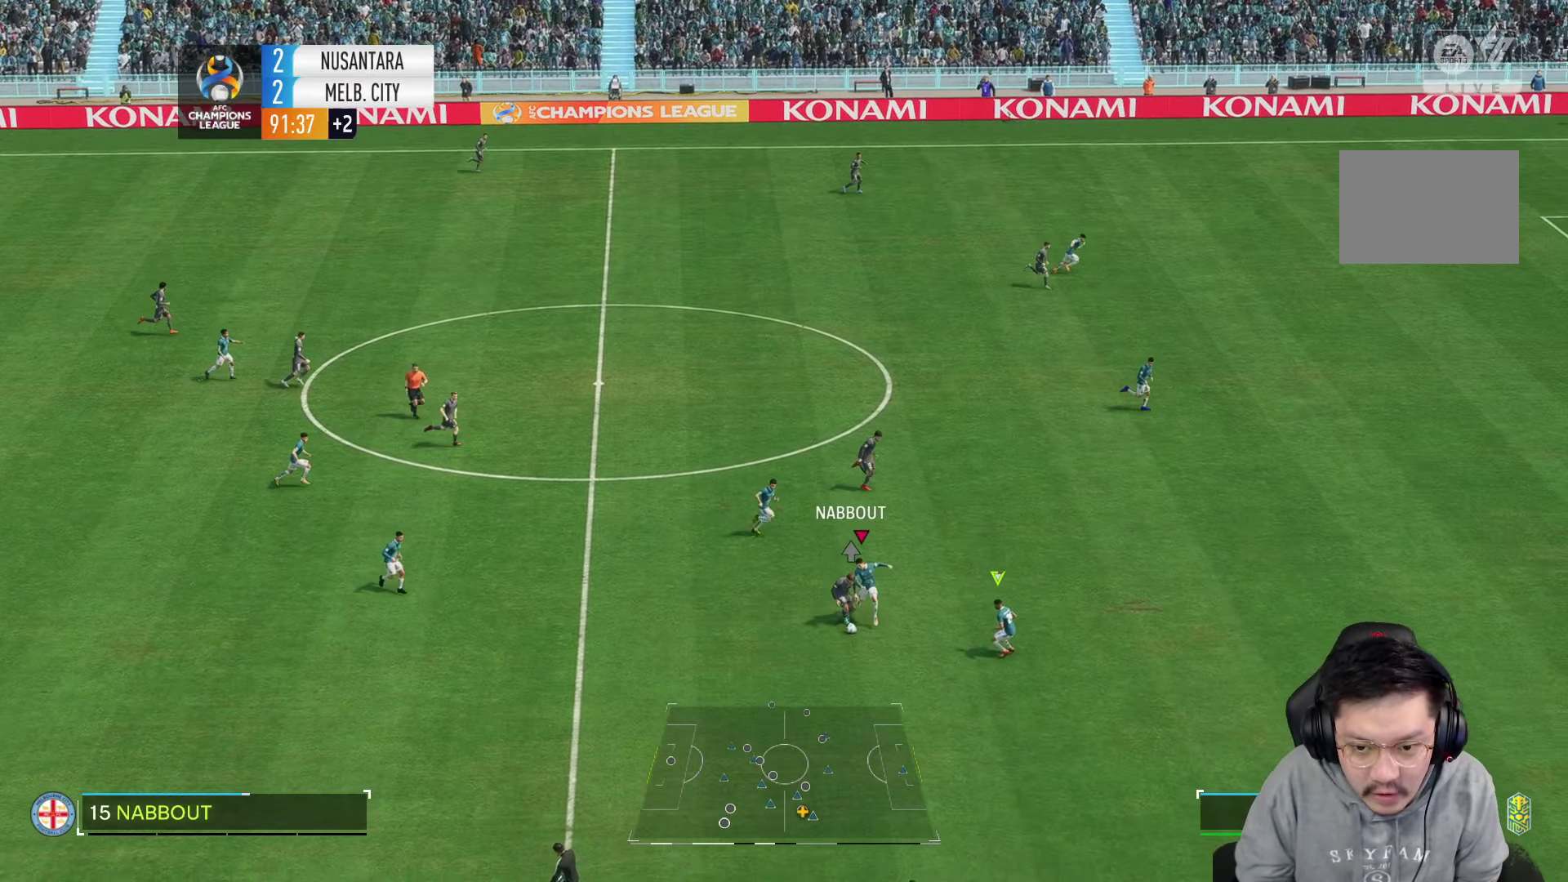
{"dt_ms": 500, "buttons": ["L2", "R1", "R2"], "left_stick": "down-left", "right_stick": "center", "events": []}
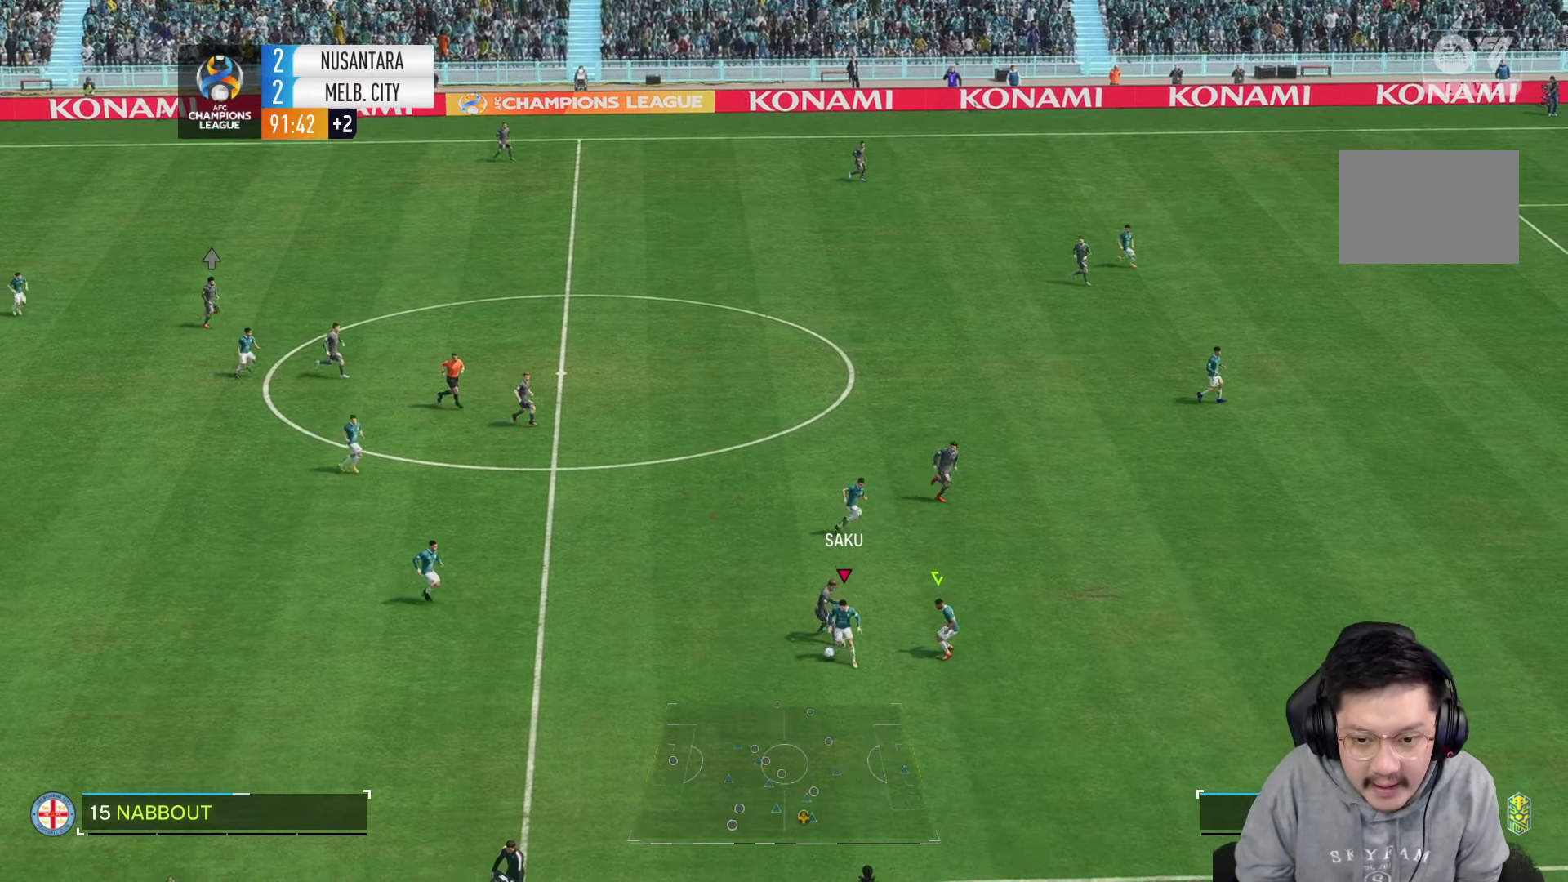
{"dt_ms": 500, "buttons": [], "left_stick": "left", "right_stick": "center", "events": [[233, "R1", "up"], [283, "R2", "up"], [333, "L2", "up"], [383, "left_stick", "left"]]}
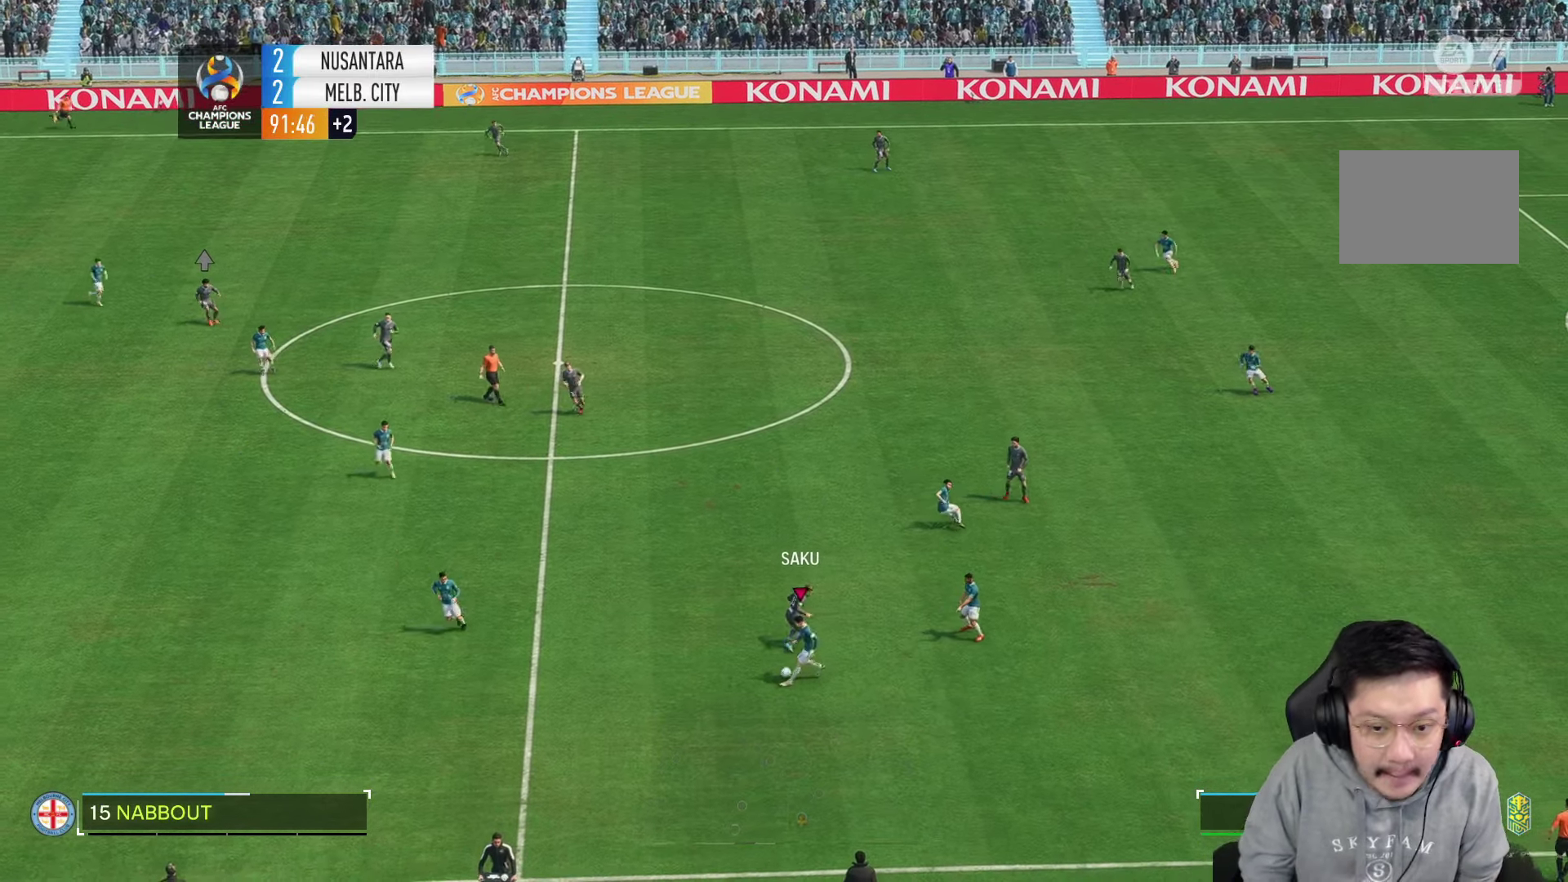
{"dt_ms": 500, "buttons": [], "left_stick": "left", "right_stick": "center", "events": []}
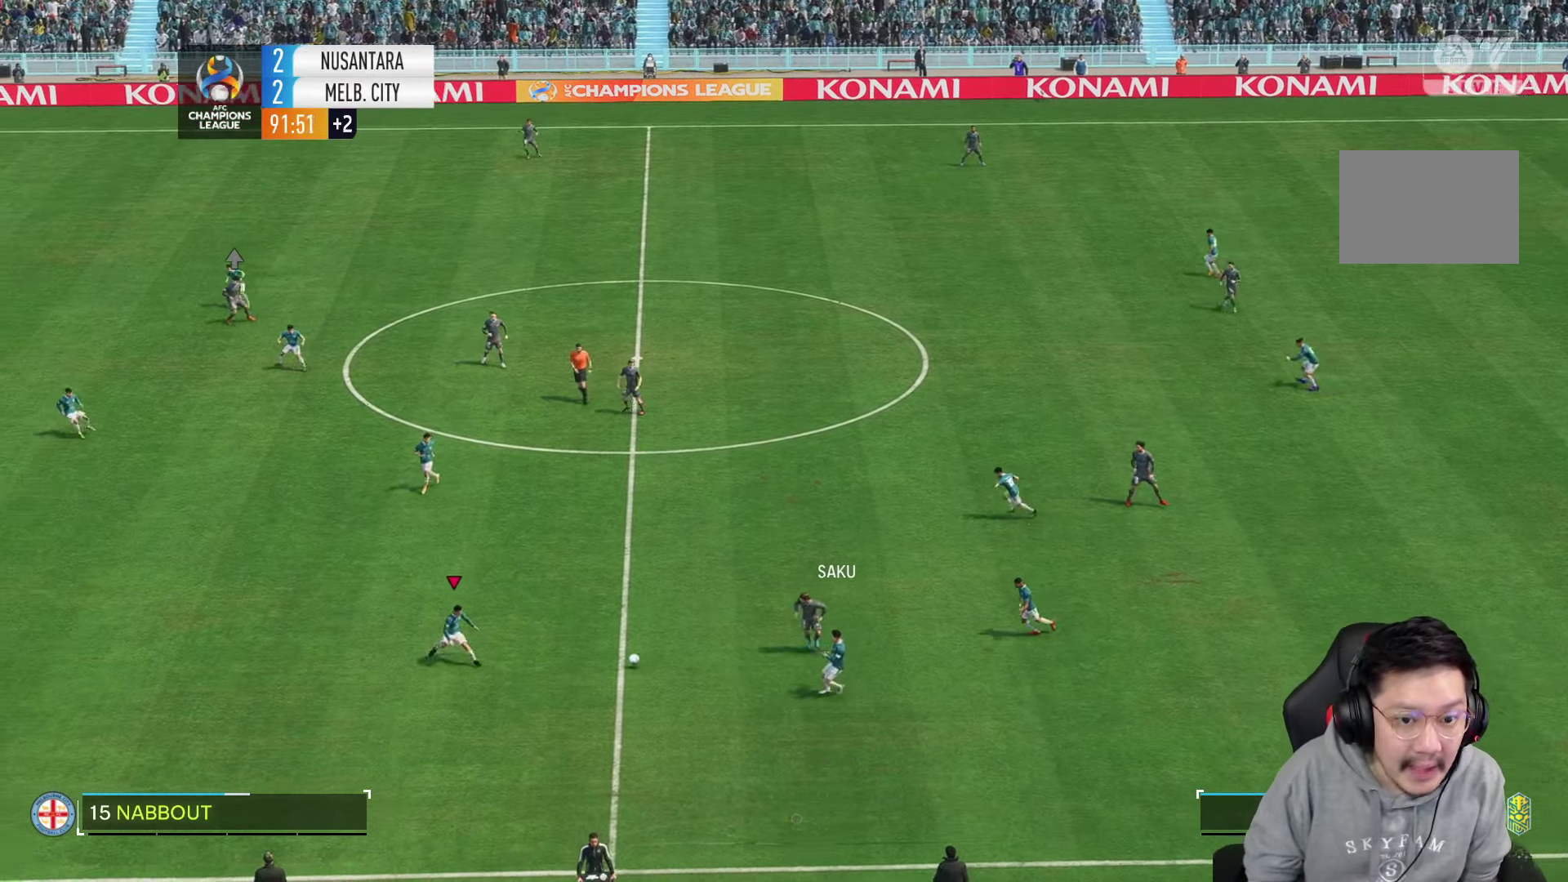
{"dt_ms": 500, "buttons": [], "left_stick": "left", "right_stick": "center", "events": []}
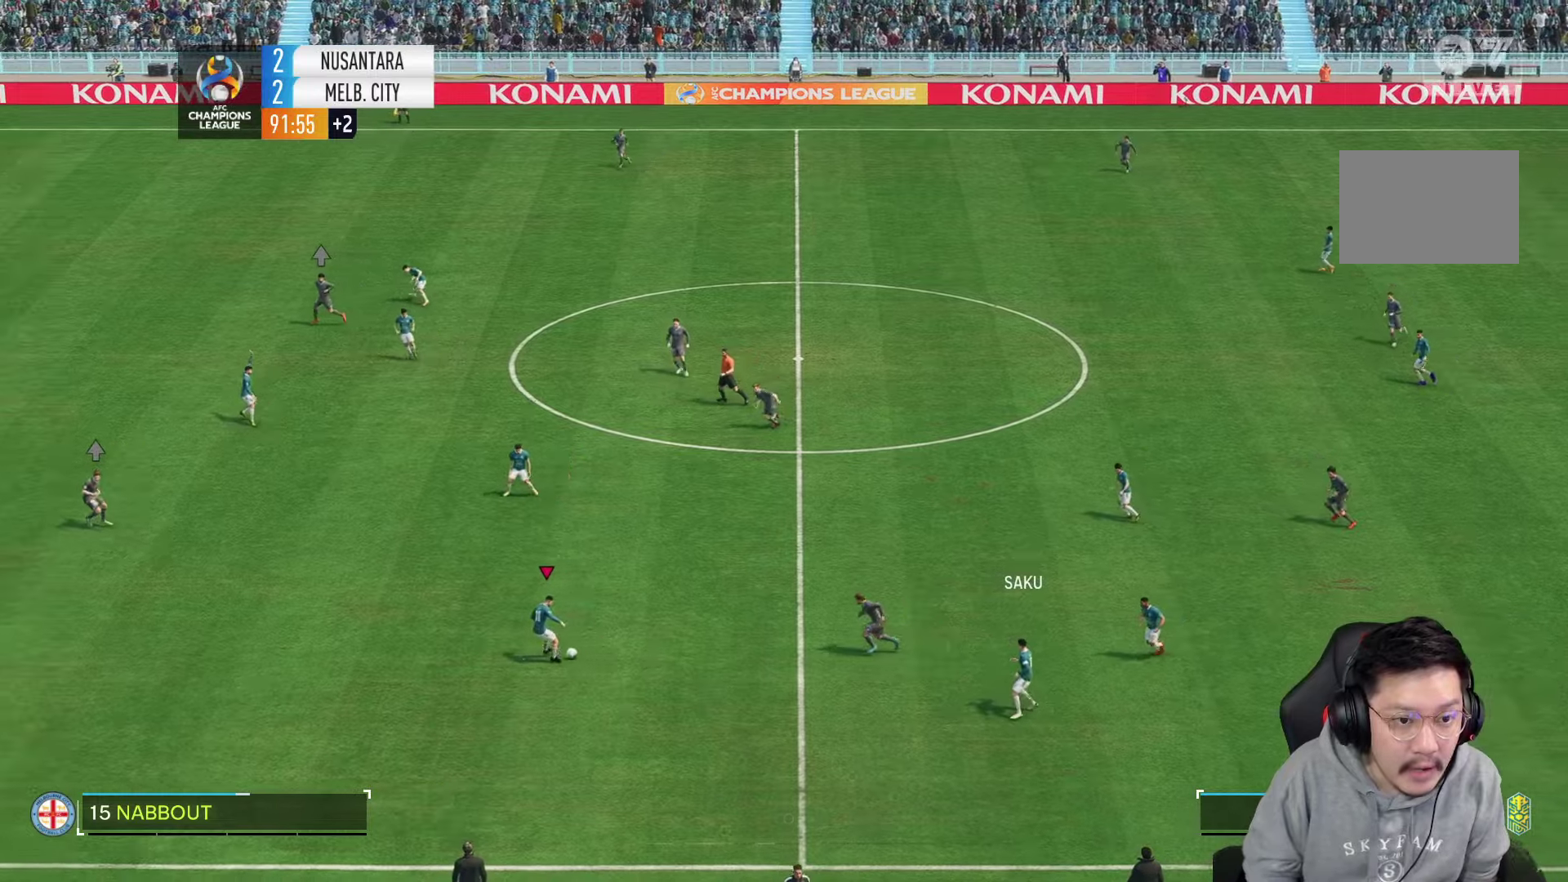
{"dt_ms": 1000, "buttons": [], "left_stick": "center", "right_stick": "center", "events": [[300, "CROSS", "down"], [300, "left_stick", "up-left"], [333, "R2", "down"], [500, "CROSS", "up"], [533, "R2", "up"], [900, "left_stick", "center"]]}
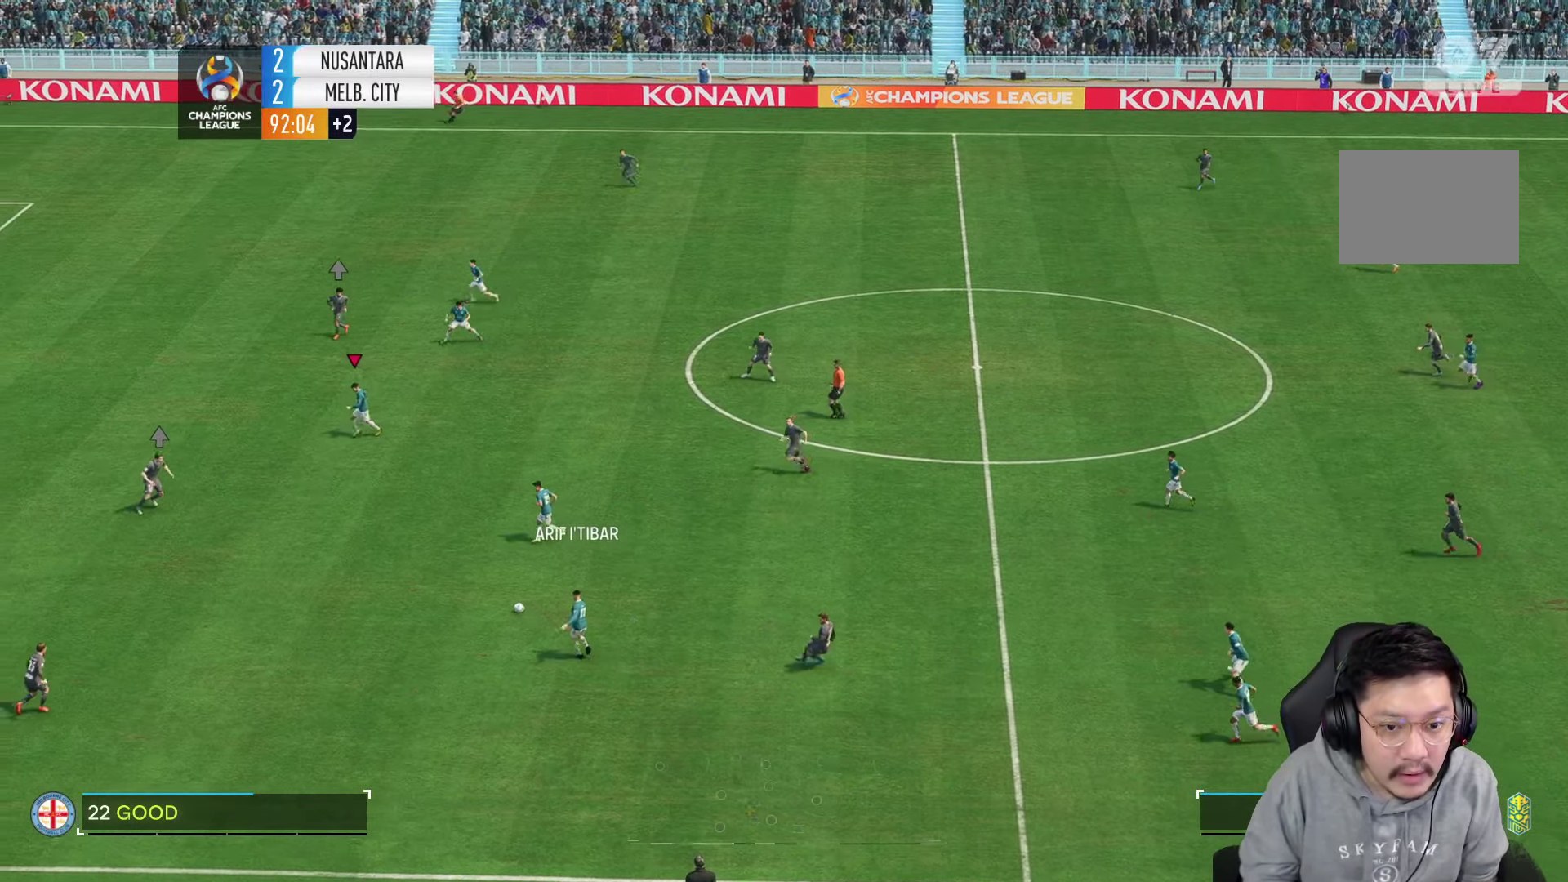
{"dt_ms": 500, "buttons": [], "left_stick": "up-left", "right_stick": "center", "events": [[267, "left_stick", "up-left"]]}
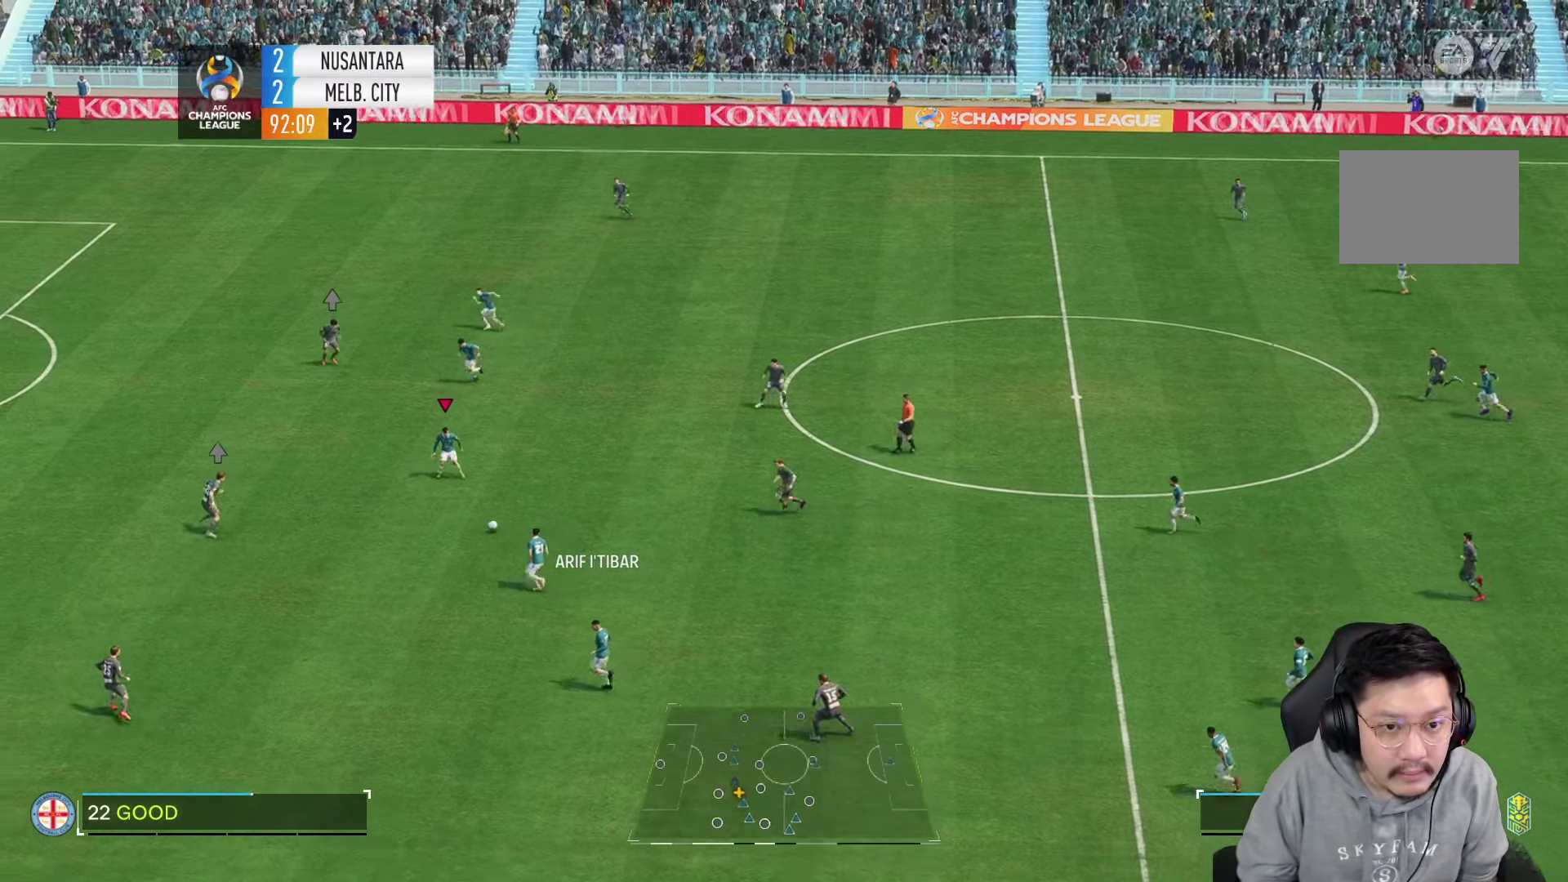
{"dt_ms": 500, "buttons": [], "left_stick": "up-left", "right_stick": "center", "events": []}
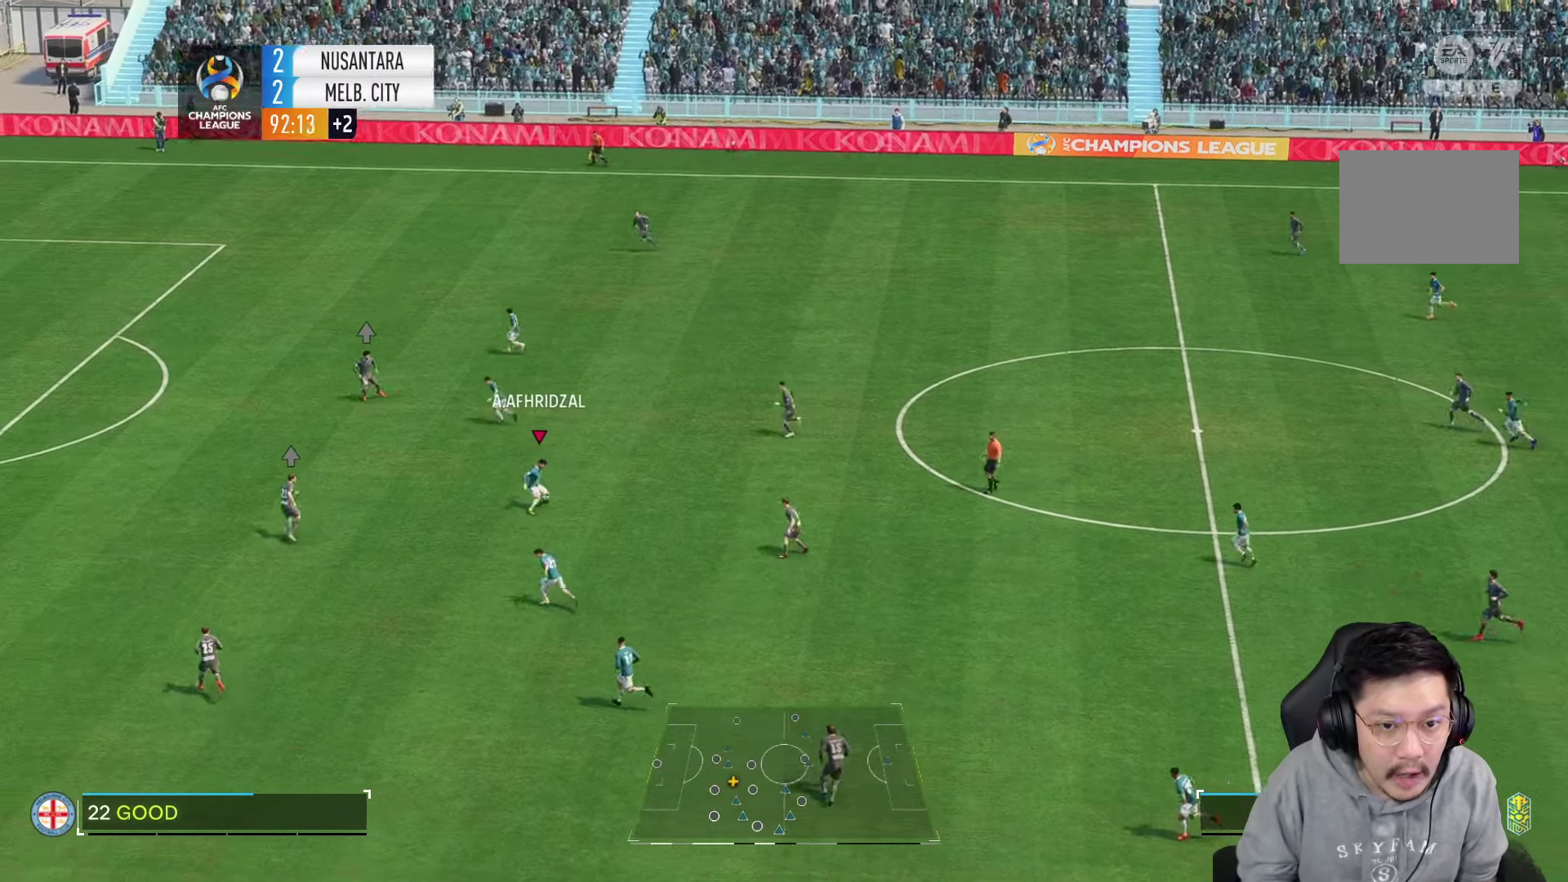
{"dt_ms": 1000, "buttons": ["R1"], "left_stick": "up-left", "right_stick": "center", "events": [[517, "left_stick", "up"], [783, "left_stick", "up-left"], [900, "R1", "down"]]}
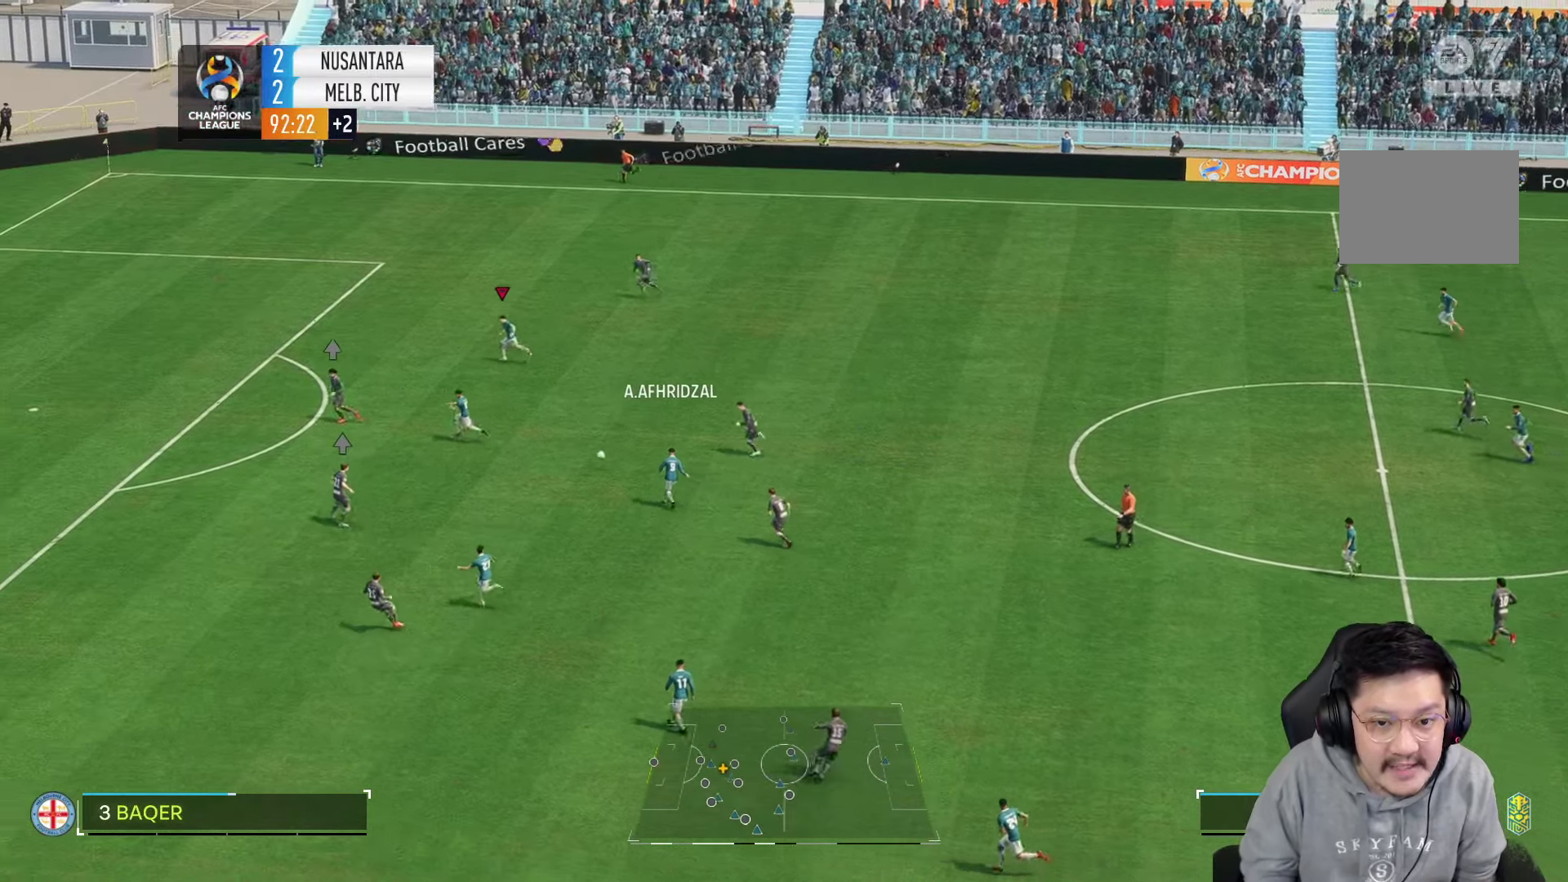
{"dt_ms": 500, "buttons": ["R1"], "left_stick": "left", "right_stick": "center", "events": [[133, "left_stick", "left"]]}